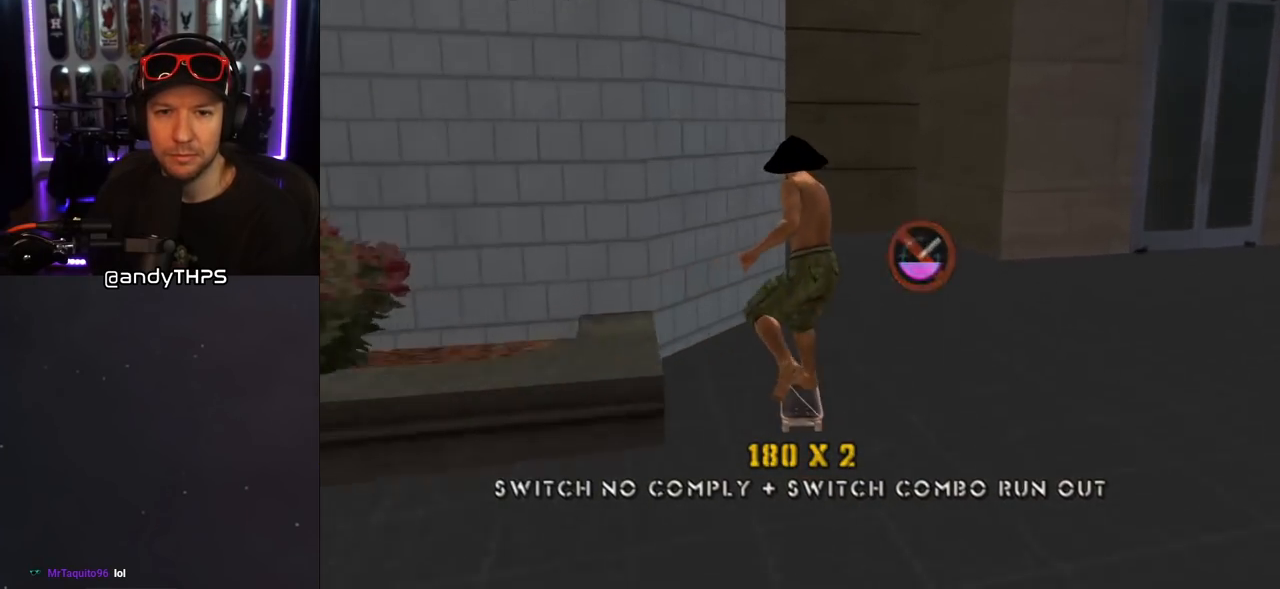
Gameplay with a controller (PlayStation layout); each line is a JSON object with the inputs held at the frame after it. "events" lists button and stick changes between this image and that frame as [ms after this image, input, new state], when the widget could be followed in between. Not read: L2 R2.
{"buttons": ["CROSS"], "left_stick": "center", "right_stick": "center", "events": [[33, "CROSS", "up"], [33, "TRIANGLE", "down"], [67, "DPAD_LEFT", "up"], [133, "CROSS", "down"], [133, "TRIANGLE", "up"], [150, "CROSS", "up"], [300, "CROSS", "down"]]}
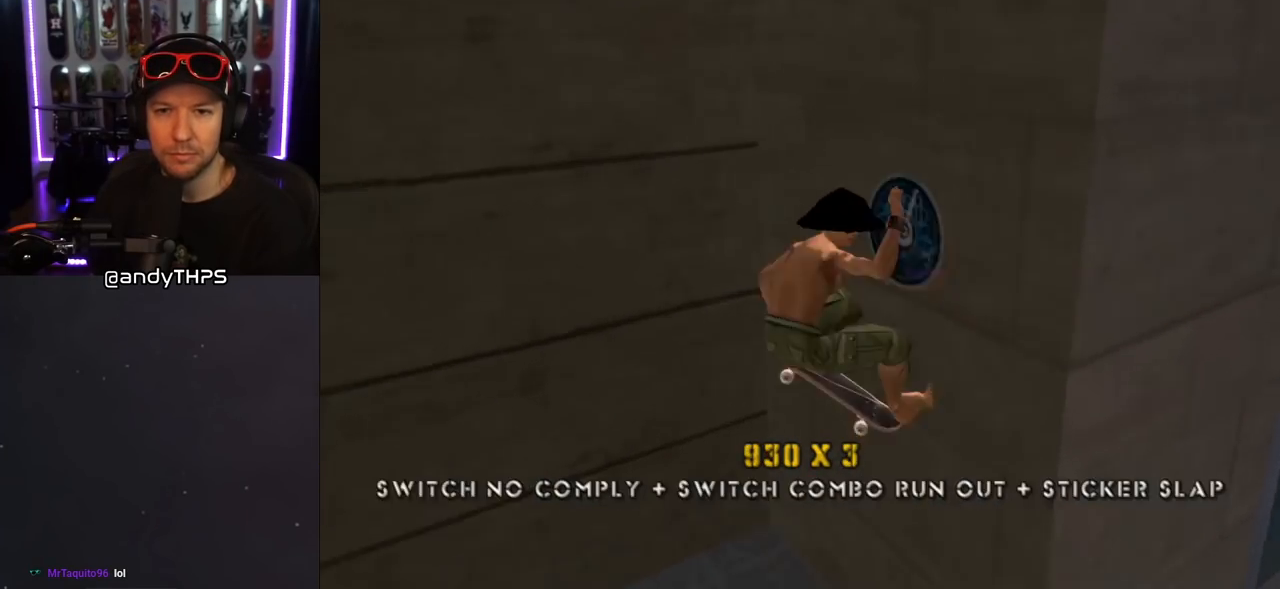
{"buttons": ["CROSS"], "left_stick": "center", "right_stick": "center", "events": []}
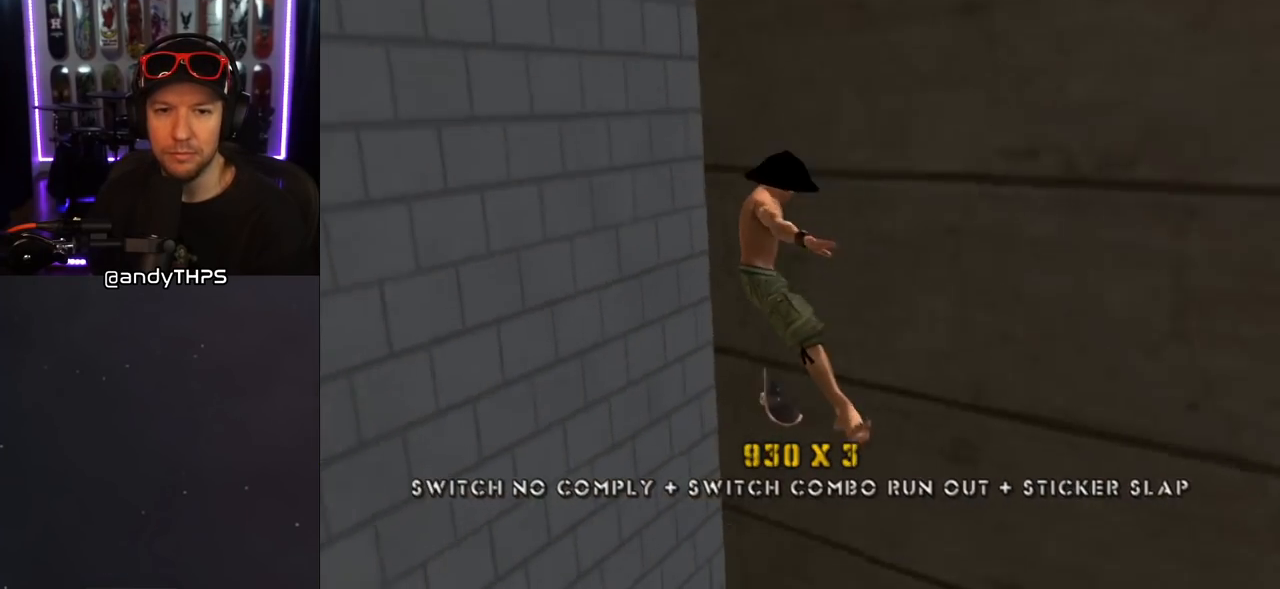
{"buttons": ["CROSS", "DPAD_DOWN"], "left_stick": "center", "right_stick": "center", "events": [[33, "DPAD_DOWN", "down"], [83, "CROSS", "up"], [83, "DPAD_DOWN", "up"], [150, "CROSS", "down"], [167, "DPAD_DOWN", "down"], [250, "DPAD_DOWN", "up"], [267, "CROSS", "up"], [317, "CROSS", "down"], [317, "DPAD_DOWN", "down"], [400, "DPAD_DOWN", "up"], [417, "CROSS", "up"], [433, "CROSS", "down"], [467, "DPAD_DOWN", "down"]]}
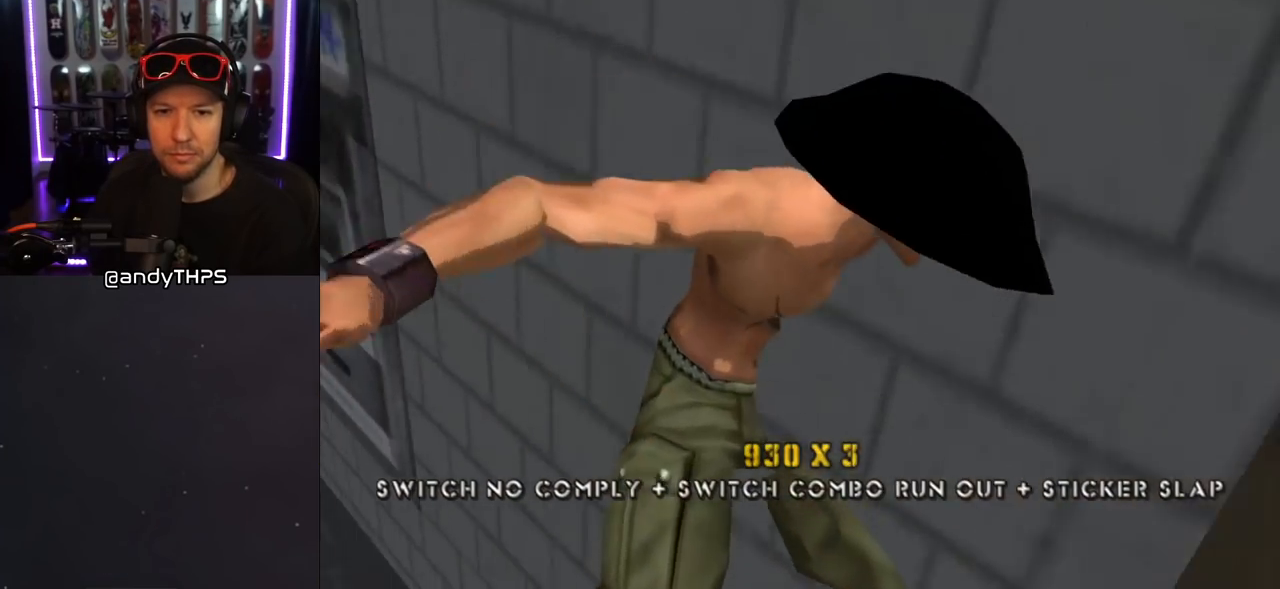
{"buttons": ["CROSS", "DPAD_RIGHT"], "left_stick": "center", "right_stick": "center", "events": [[17, "DPAD_DOWN", "up"], [450, "DPAD_RIGHT", "down"]]}
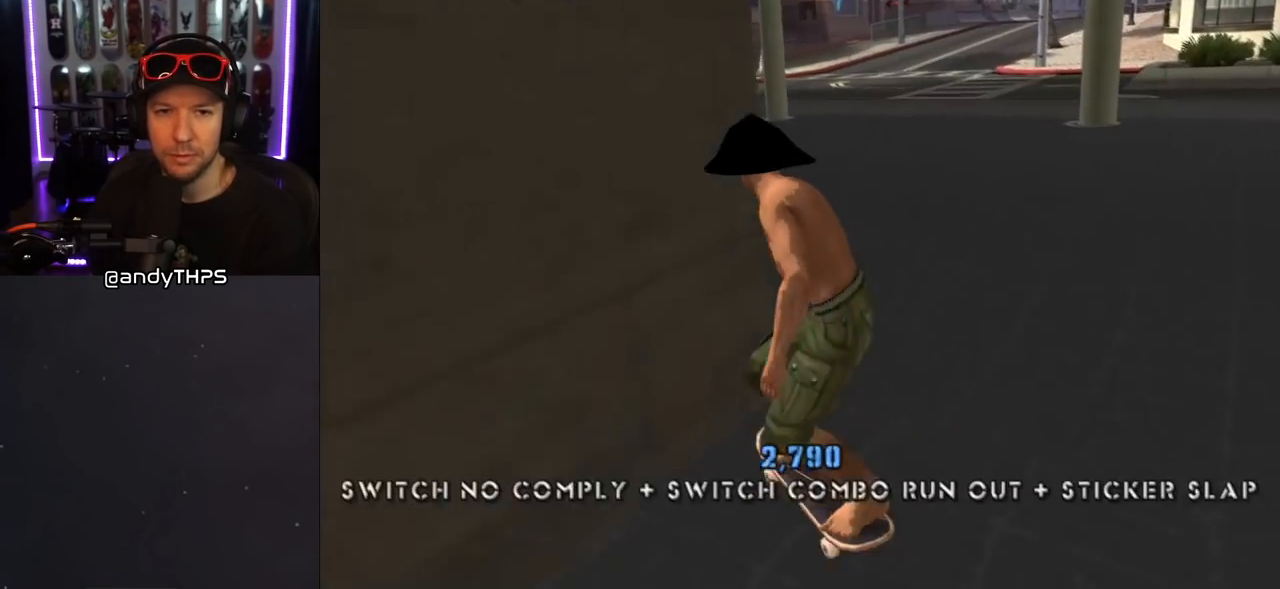
{"buttons": [], "left_stick": "center", "right_stick": "down-right", "events": [[17, "DPAD_DOWN", "down"], [67, "DPAD_DOWN", "up"], [100, "DPAD_RIGHT", "up"], [183, "CROSS", "up"], [367, "right_stick", "down-right"]]}
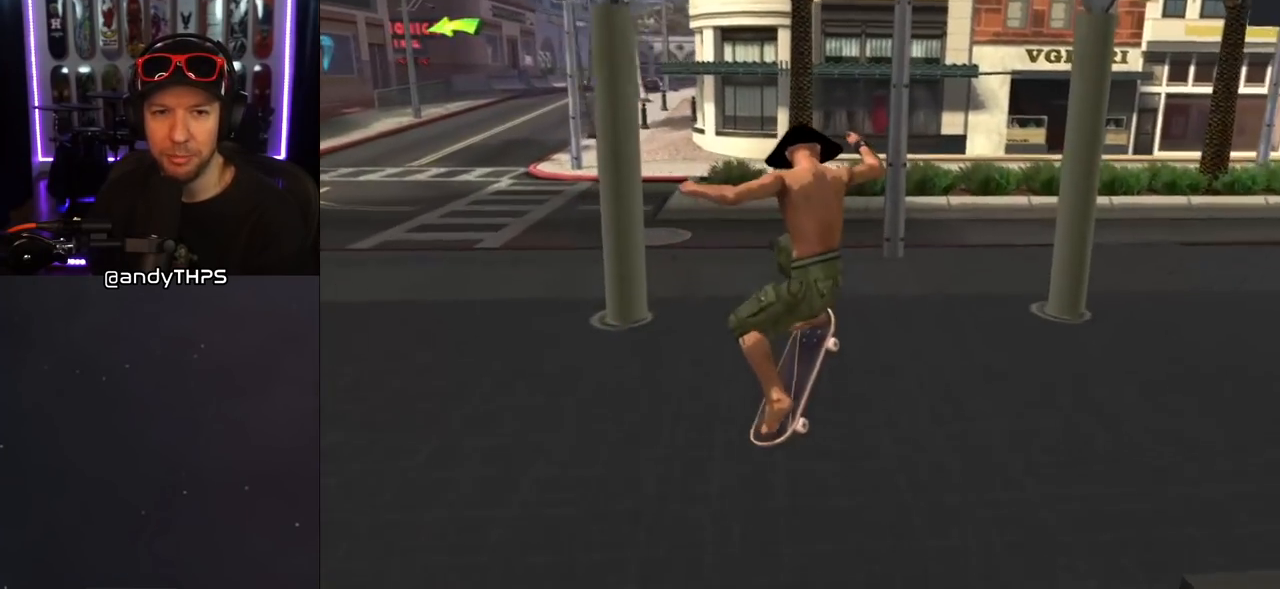
{"buttons": ["DPAD_DOWN", "DPAD_LEFT"], "left_stick": "center", "right_stick": "down-right", "events": [[400, "DPAD_LEFT", "down"], [467, "DPAD_DOWN", "down"]]}
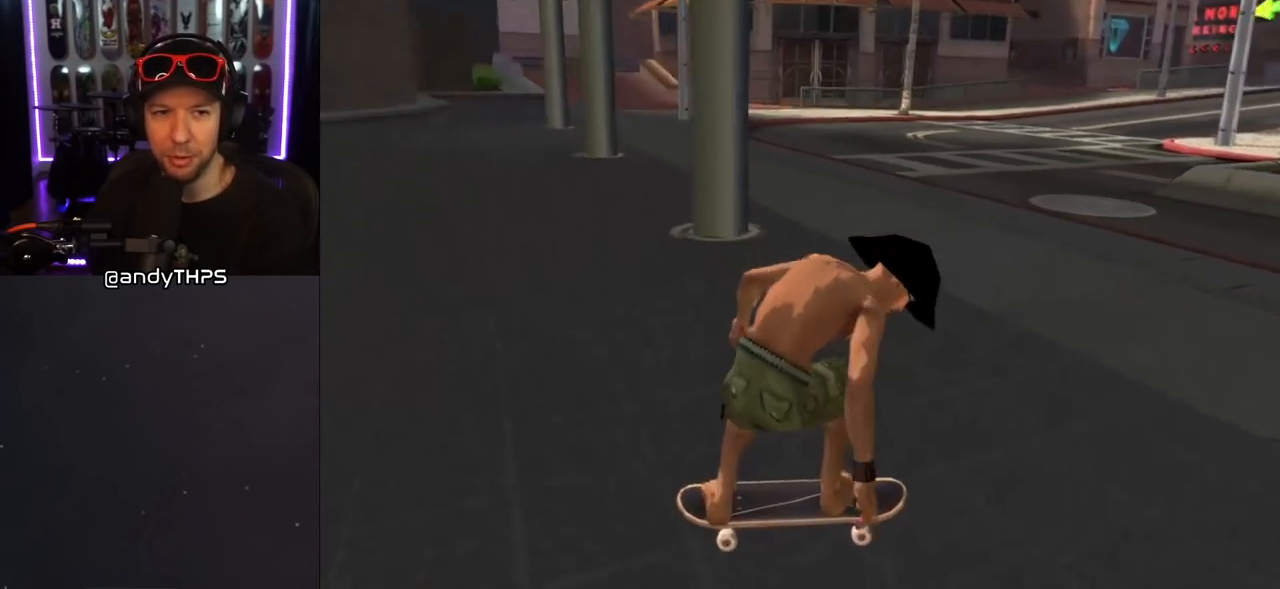
{"buttons": ["CROSS", "DPAD_LEFT"], "left_stick": "center", "right_stick": "center", "events": [[83, "right_stick", "center"], [267, "CROSS", "down"], [267, "DPAD_DOWN", "up"], [333, "DPAD_LEFT", "up"], [417, "DPAD_LEFT", "down"]]}
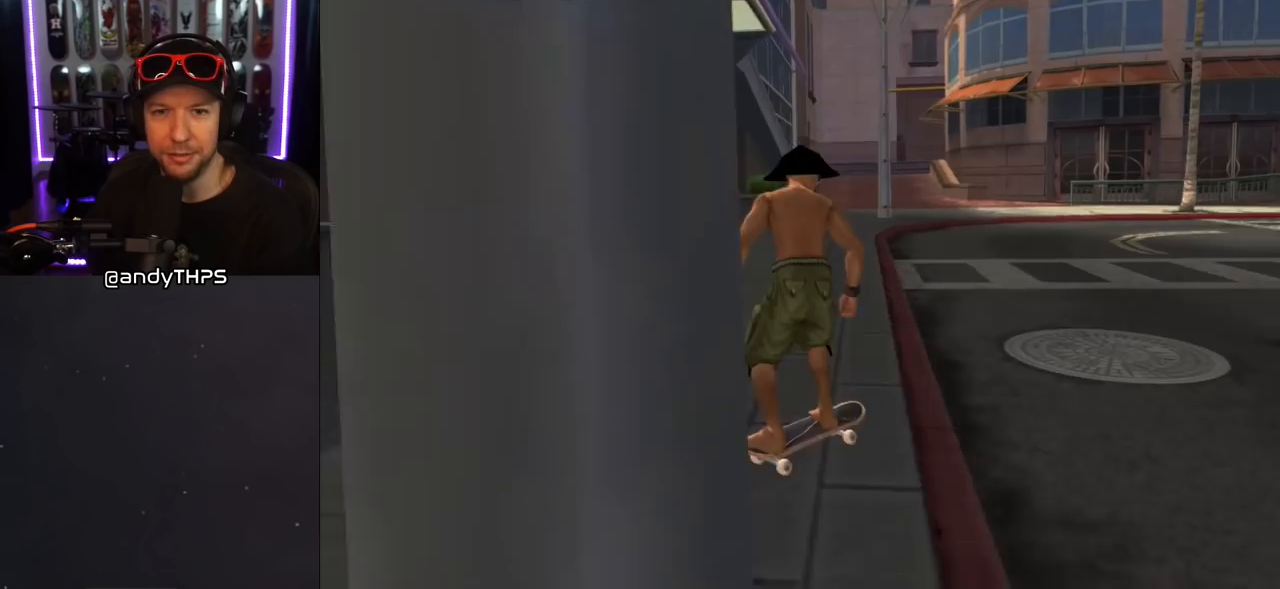
{"buttons": ["CROSS"], "left_stick": "center", "right_stick": "center", "events": [[33, "DPAD_DOWN", "down"], [117, "DPAD_DOWN", "up"], [183, "DPAD_LEFT", "up"]]}
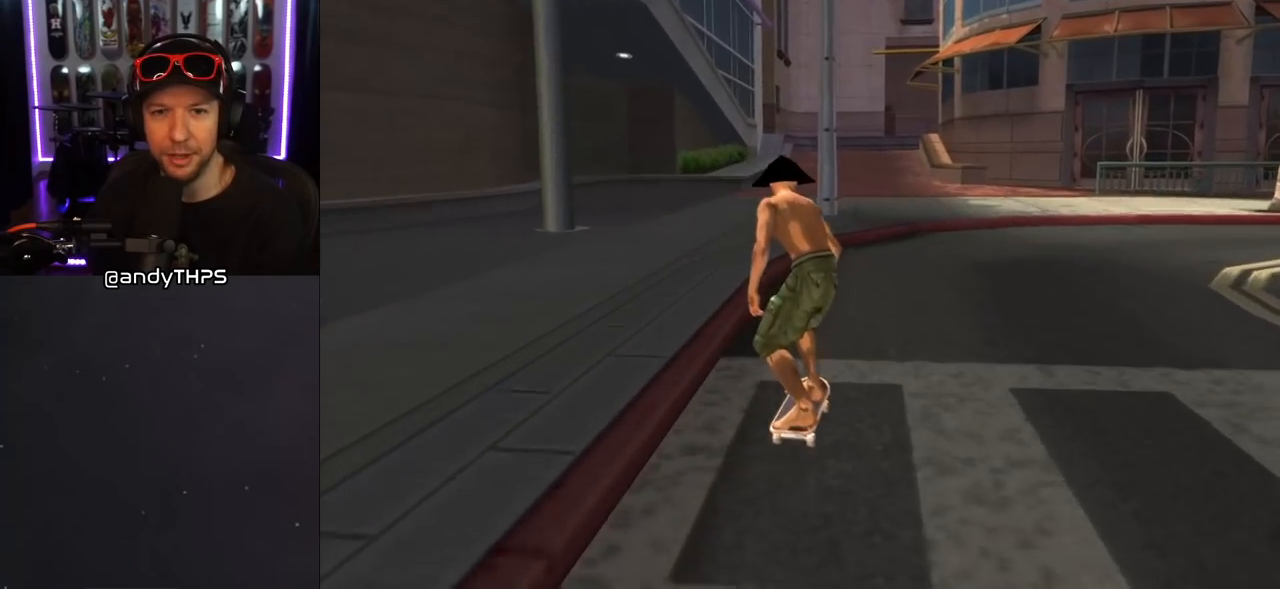
{"buttons": [], "left_stick": "center", "right_stick": "center", "events": [[17, "CROSS", "up"], [267, "right_stick", "down-right"], [450, "right_stick", "center"]]}
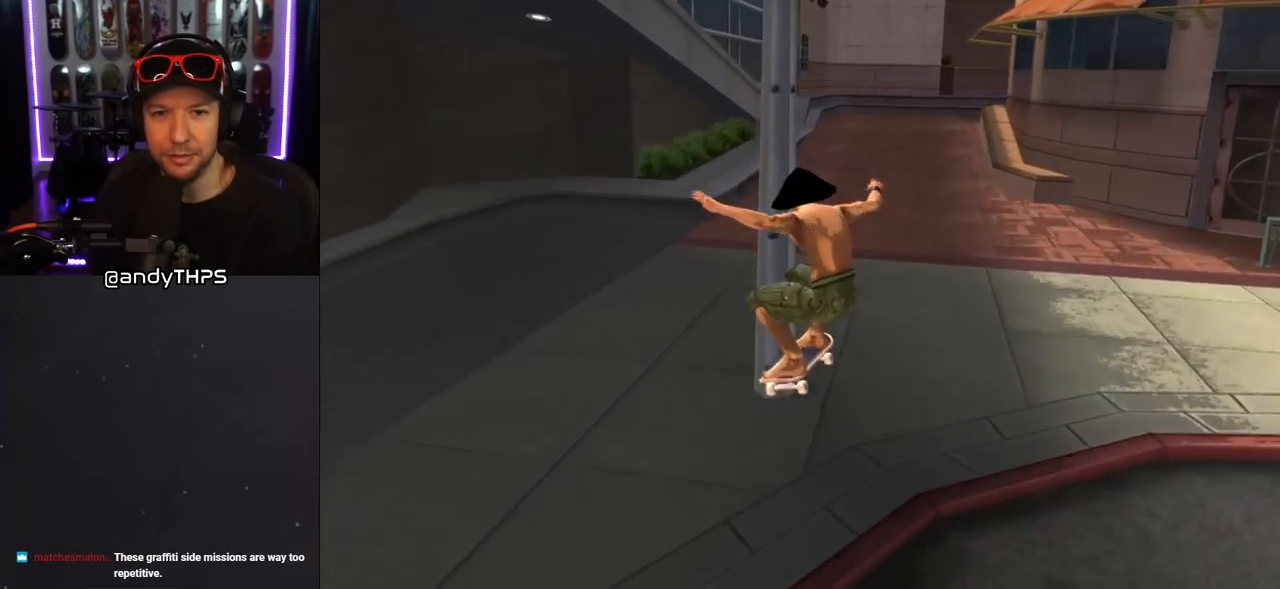
{"buttons": ["CROSS"], "left_stick": "center", "right_stick": "center", "events": [[50, "CROSS", "down"]]}
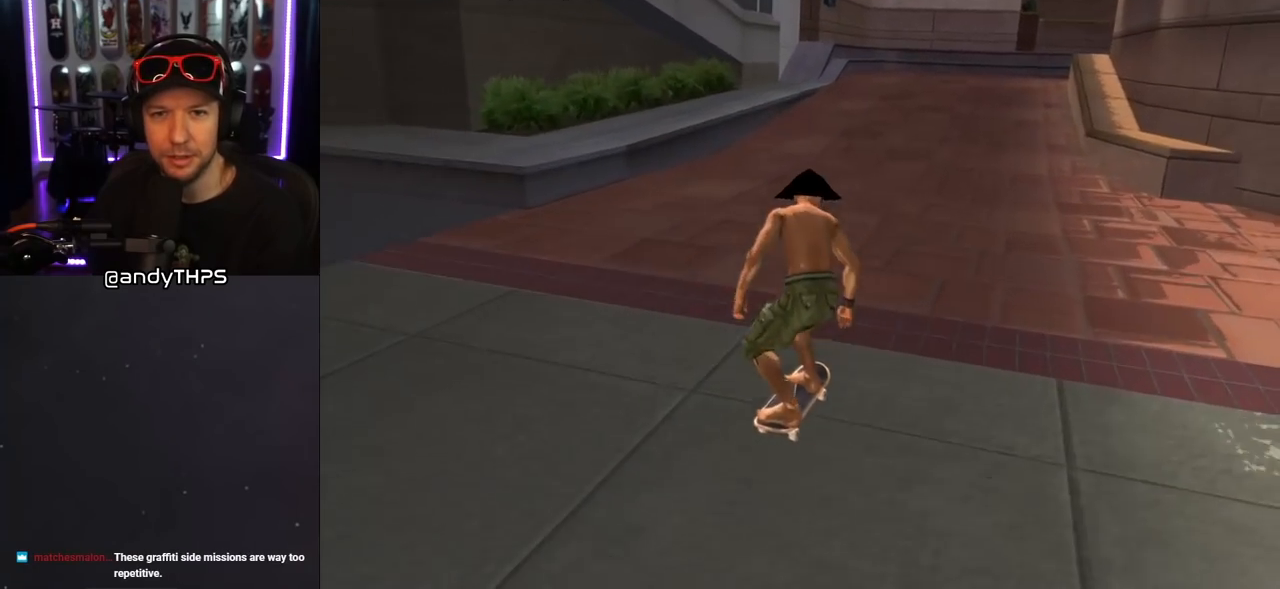
{"buttons": ["CROSS"], "left_stick": "center", "right_stick": "center", "events": [[117, "SQUARE", "down"], [133, "CROSS", "up"], [283, "CROSS", "down"], [283, "SQUARE", "up"]]}
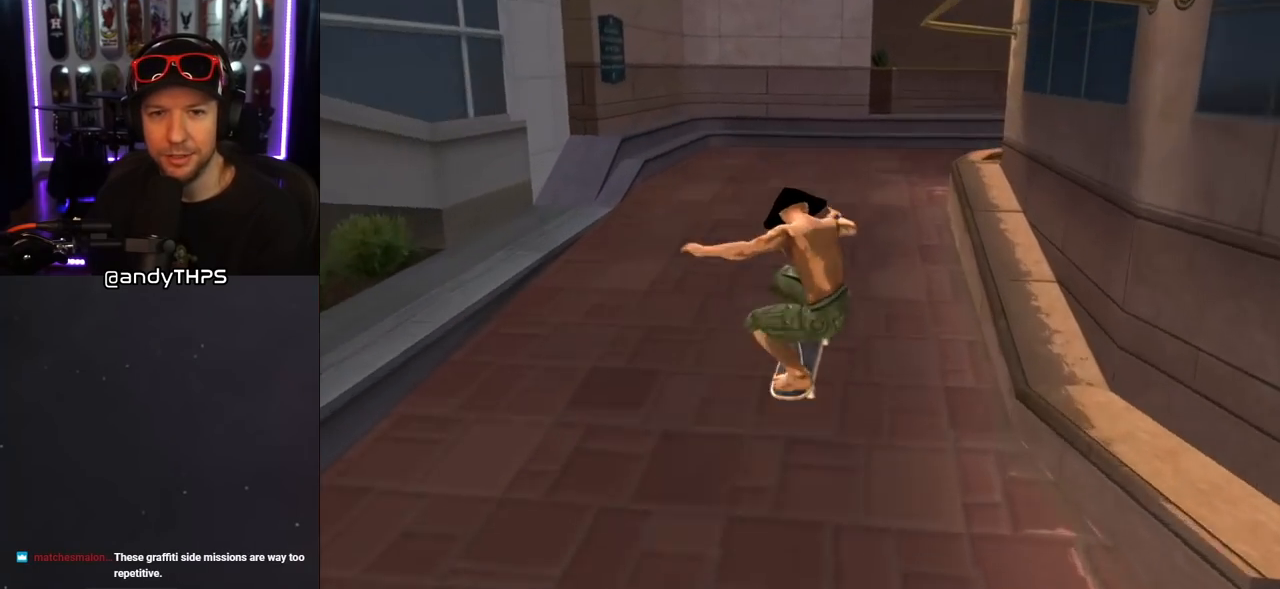
{"buttons": ["CROSS", "DPAD_RIGHT"], "left_stick": "center", "right_stick": "center", "events": [[383, "DPAD_RIGHT", "down"]]}
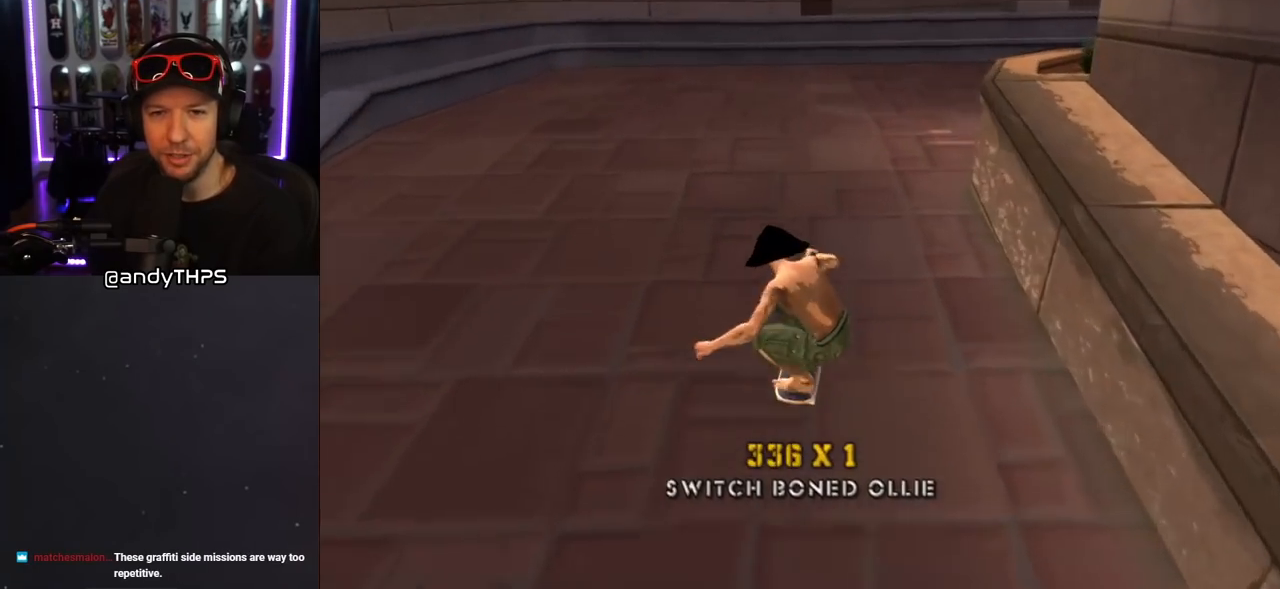
{"buttons": ["CROSS", "DPAD_DOWN", "DPAD_LEFT"], "left_stick": "center", "right_stick": "center", "events": [[100, "DPAD_RIGHT", "up"], [400, "DPAD_LEFT", "down"], [433, "DPAD_DOWN", "down"]]}
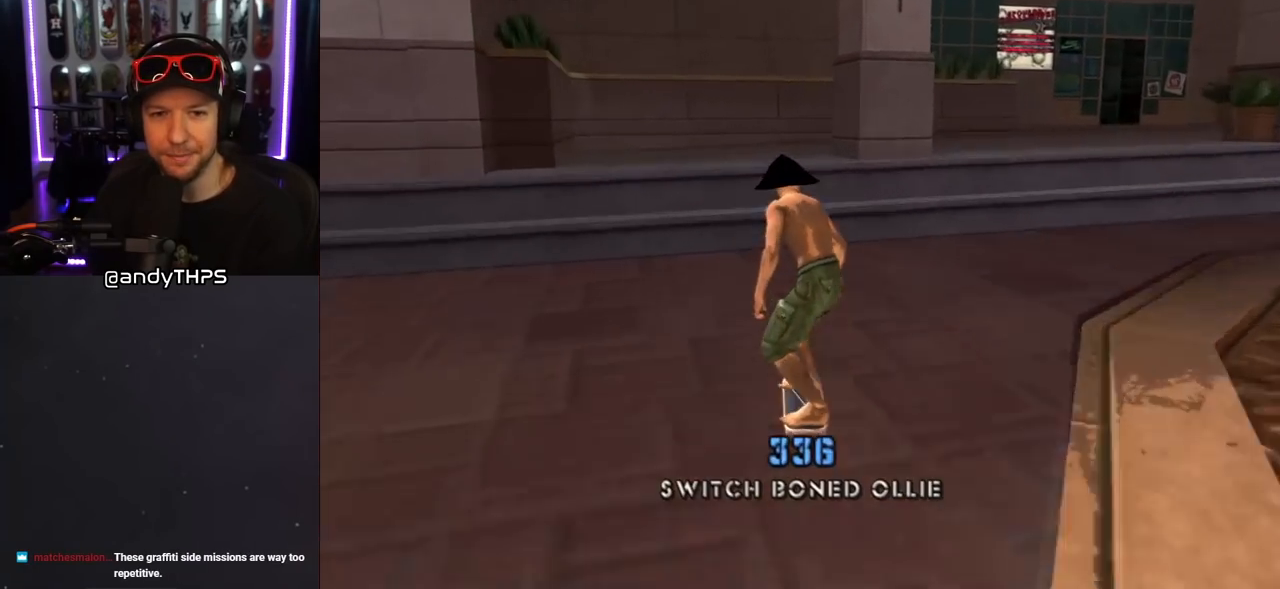
{"buttons": ["TRIANGLE", "DPAD_RIGHT"], "left_stick": "center", "right_stick": "center", "events": [[233, "CROSS", "up"], [233, "TRIANGLE", "down"], [317, "DPAD_DOWN", "up"], [317, "DPAD_LEFT", "up"], [367, "DPAD_RIGHT", "down"], [400, "CROSS", "down"], [400, "TRIANGLE", "up"], [467, "TRIANGLE", "down"], [500, "CROSS", "up"]]}
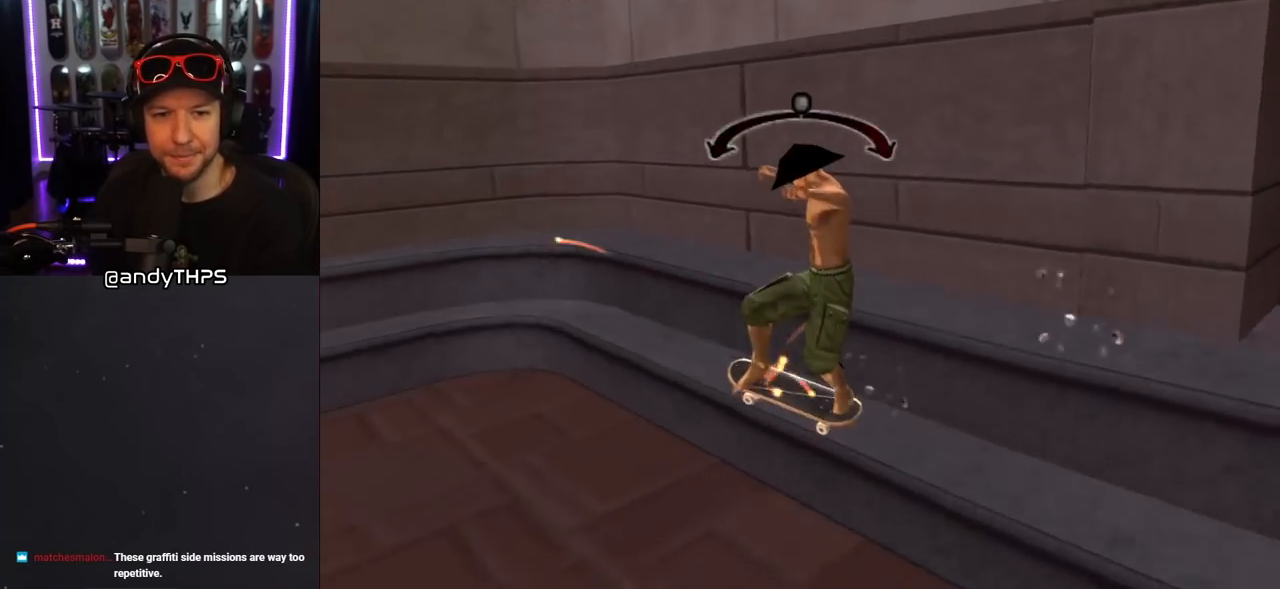
{"buttons": ["CROSS", "DPAD_UP", "DPAD_RIGHT"], "left_stick": "center", "right_stick": "center", "events": [[117, "DPAD_RIGHT", "up"], [217, "CROSS", "down"], [217, "TRIANGLE", "up"], [283, "DPAD_RIGHT", "down"], [283, "DPAD_UP", "down"], [317, "TRIANGLE", "down"], [333, "CROSS", "up"], [483, "CROSS", "down"], [500, "TRIANGLE", "up"]]}
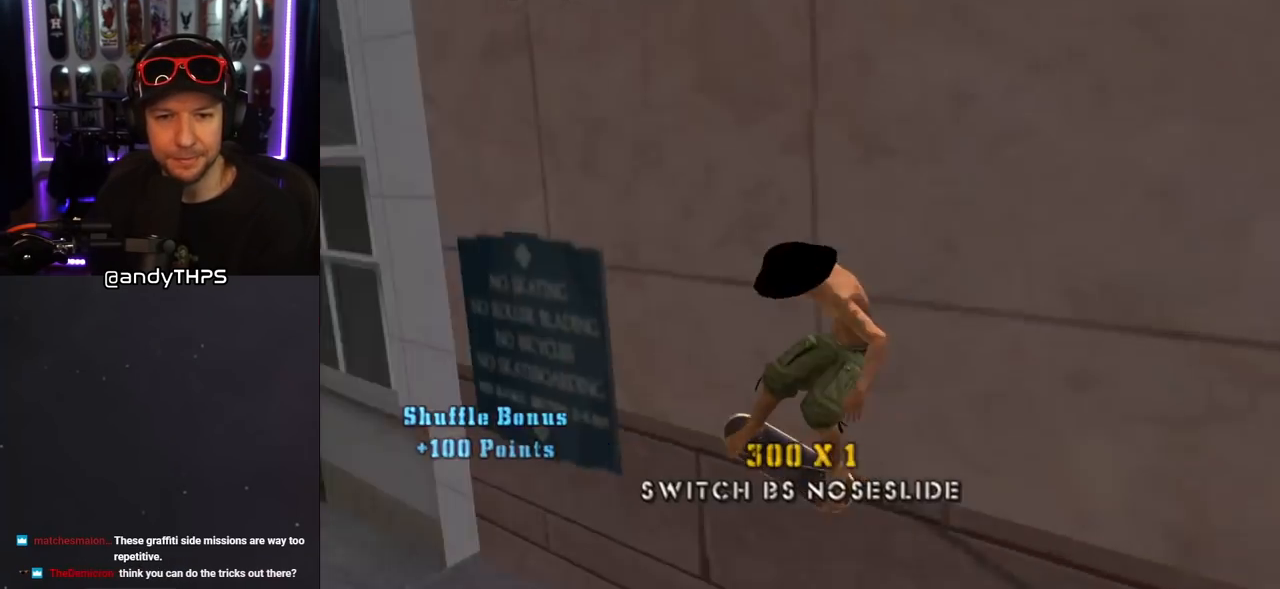
{"buttons": ["TRIANGLE", "R1"], "left_stick": "center", "right_stick": "center", "events": [[33, "DPAD_RIGHT", "up"], [33, "DPAD_UP", "up"], [33, "TRIANGLE", "down"], [83, "CROSS", "up"], [183, "CROSS", "down"], [183, "TRIANGLE", "up"], [233, "CROSS", "up"], [400, "TRIANGLE", "down"], [483, "R1", "down"]]}
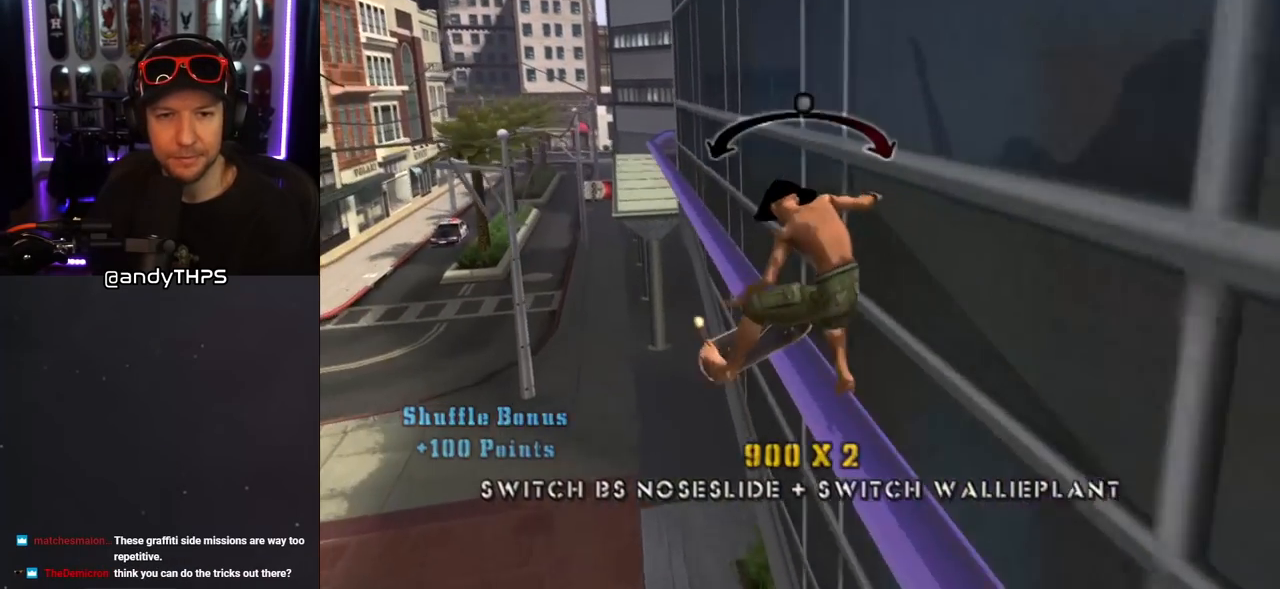
{"buttons": ["CROSS"], "left_stick": "center", "right_stick": "center", "events": [[133, "R1", "up"], [400, "CROSS", "down"], [400, "DPAD_LEFT", "down"], [400, "TRIANGLE", "up"], [467, "DPAD_LEFT", "up"]]}
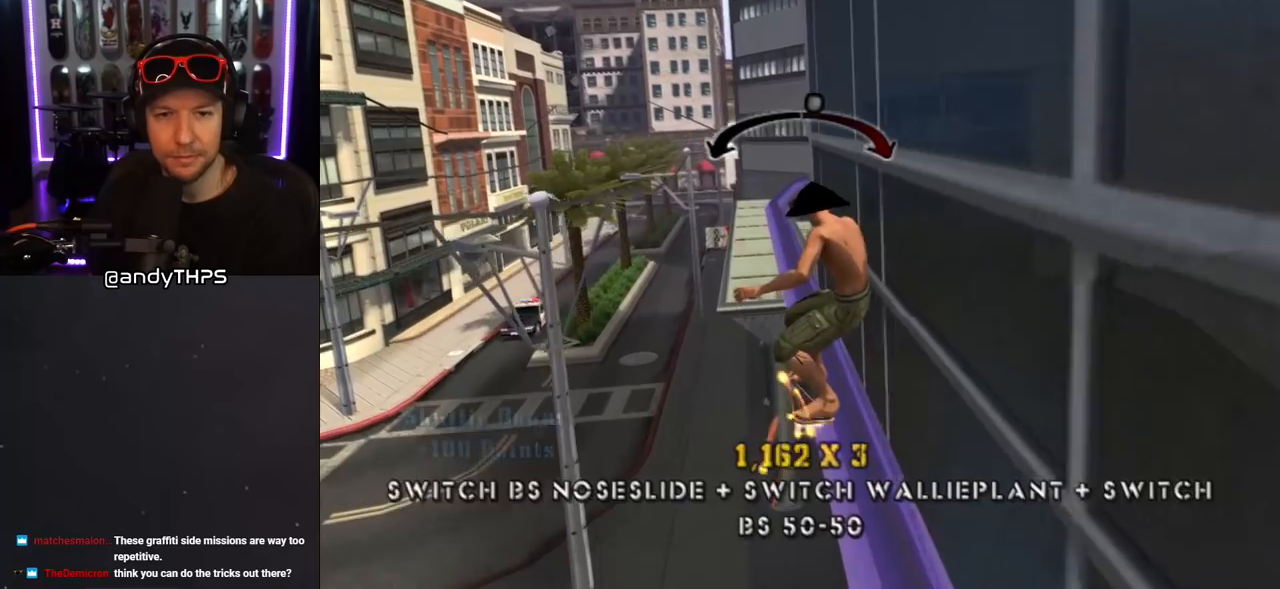
{"buttons": ["CROSS"], "left_stick": "center", "right_stick": "center", "events": [[183, "DPAD_RIGHT", "down"], [283, "DPAD_RIGHT", "up"]]}
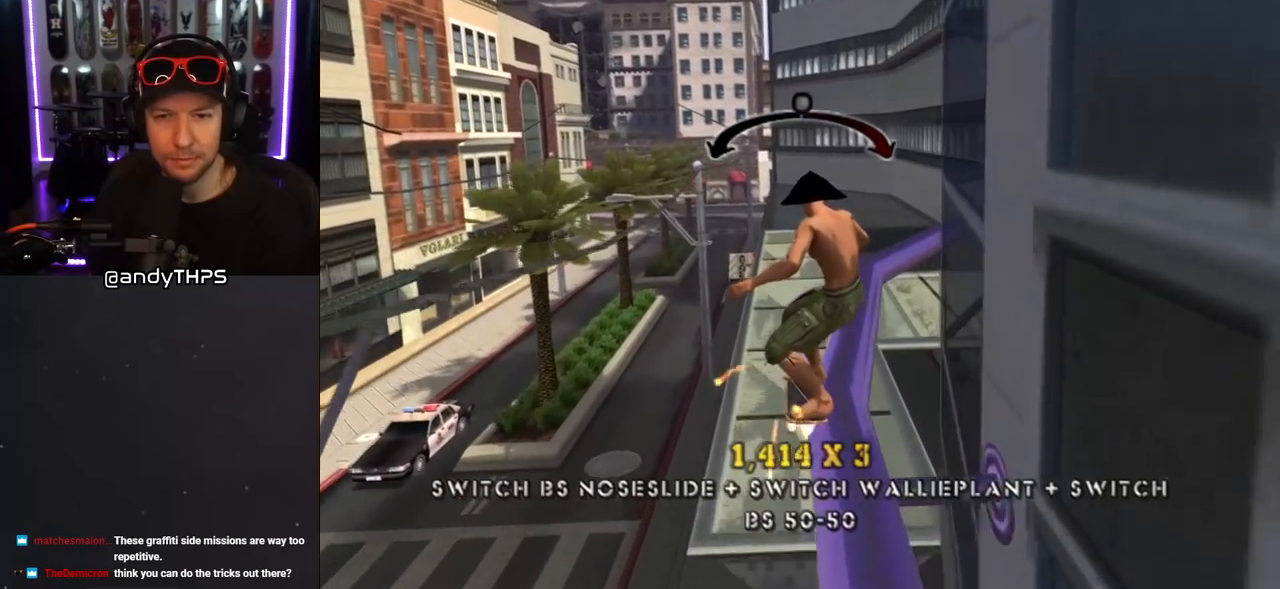
{"buttons": ["CROSS"], "left_stick": "center", "right_stick": "center", "events": [[350, "DPAD_RIGHT", "down"], [450, "DPAD_RIGHT", "up"]]}
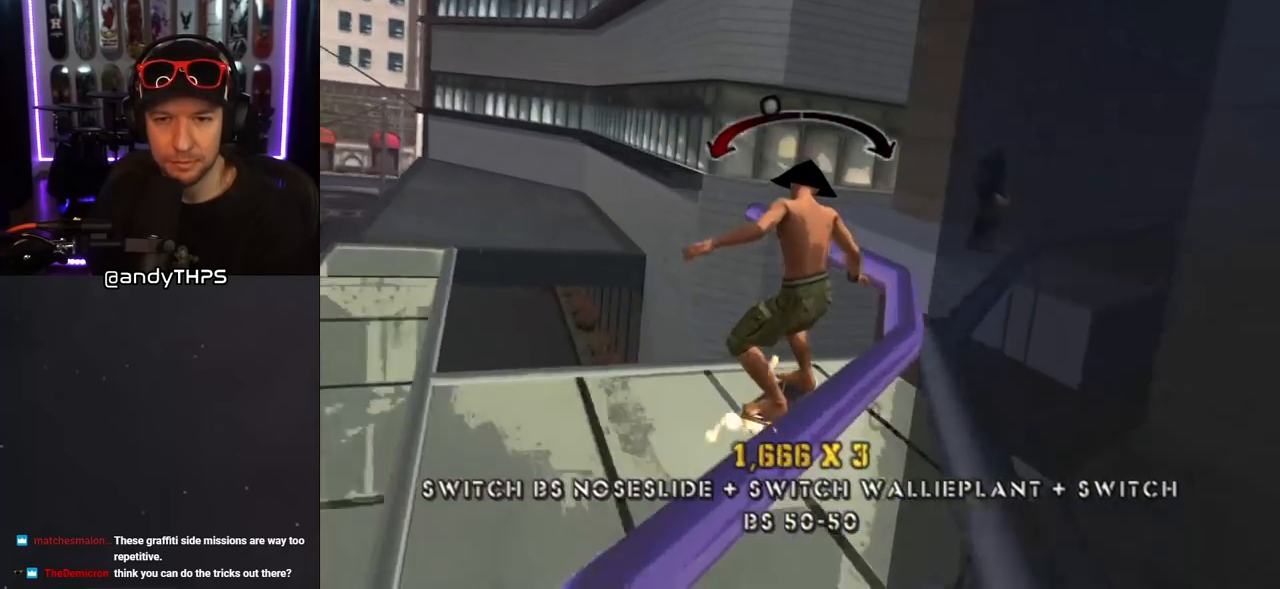
{"buttons": ["CROSS", "R1", "DPAD_DOWN", "DPAD_RIGHT"], "left_stick": "center", "right_stick": "center", "events": [[83, "DPAD_DOWN", "down"], [100, "DPAD_RIGHT", "down"], [117, "CROSS", "up"], [150, "L1", "down"], [167, "CROSS", "down"], [183, "R1", "down"], [283, "L1", "up"]]}
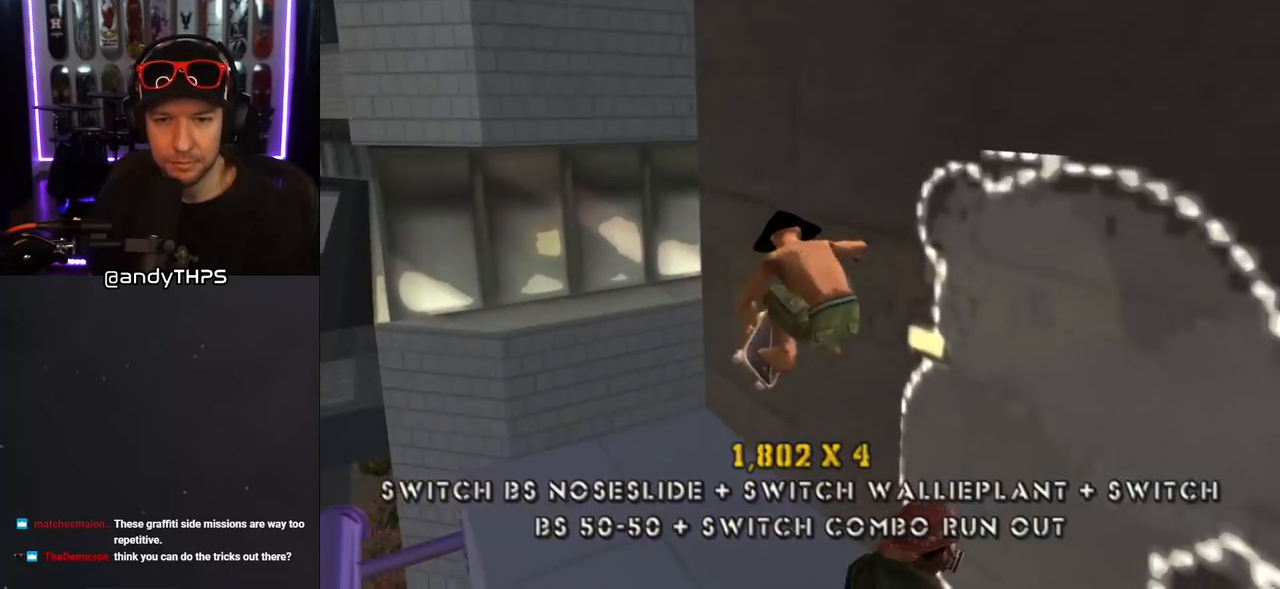
{"buttons": ["CROSS"], "left_stick": "center", "right_stick": "center", "events": [[233, "DPAD_RIGHT", "up"], [283, "DPAD_DOWN", "up"], [317, "R1", "up"]]}
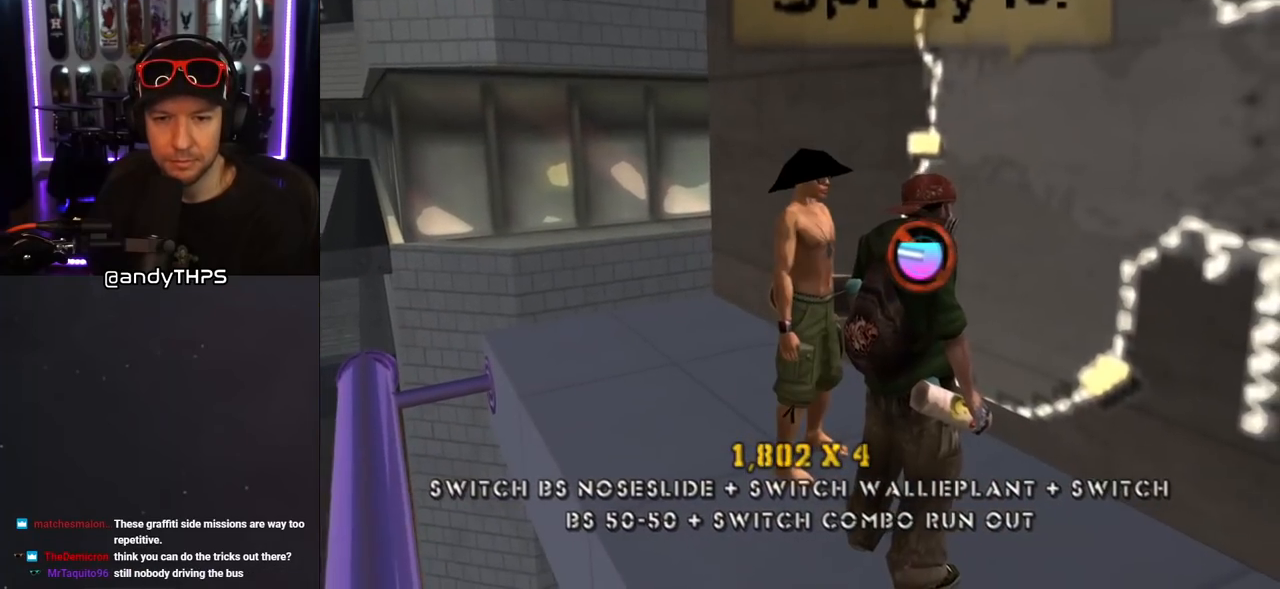
{"buttons": ["DPAD_DOWN"], "left_stick": "center", "right_stick": "center", "events": [[17, "CROSS", "up"], [117, "L1", "down"], [117, "R1", "down"], [200, "R1", "up"], [217, "L1", "up"], [500, "DPAD_DOWN", "down"]]}
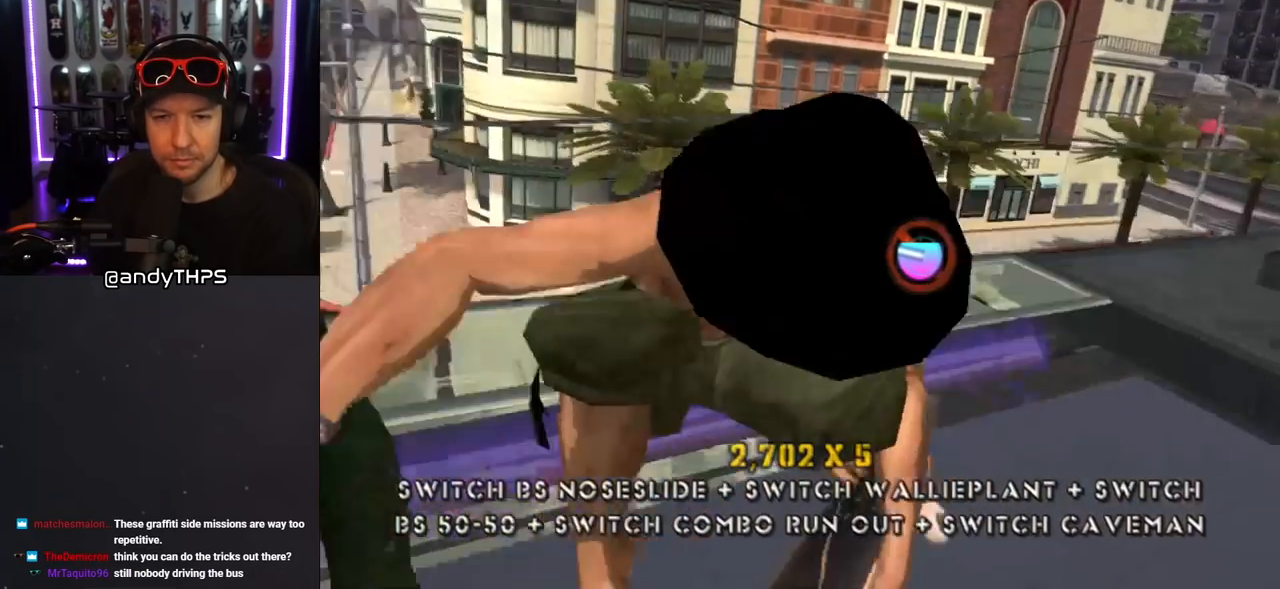
{"buttons": ["CIRCLE", "DPAD_DOWN"], "left_stick": "center", "right_stick": "center", "events": [[333, "CIRCLE", "down"]]}
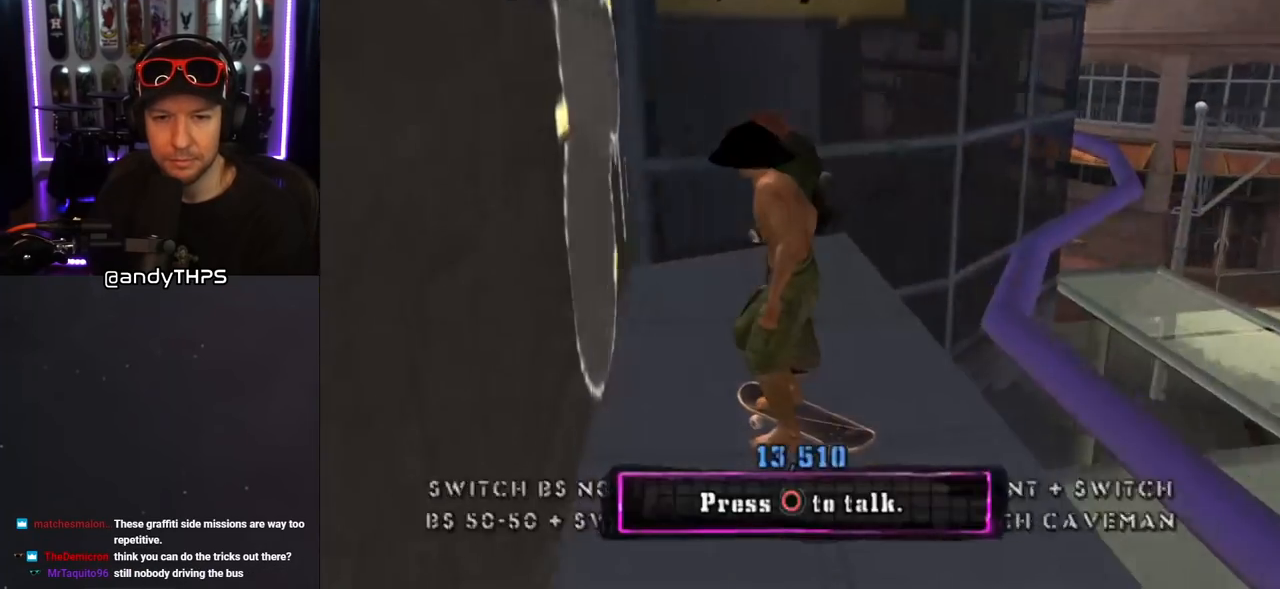
{"buttons": [], "left_stick": "center", "right_stick": "center", "events": [[83, "CIRCLE", "up"], [200, "DPAD_DOWN", "up"]]}
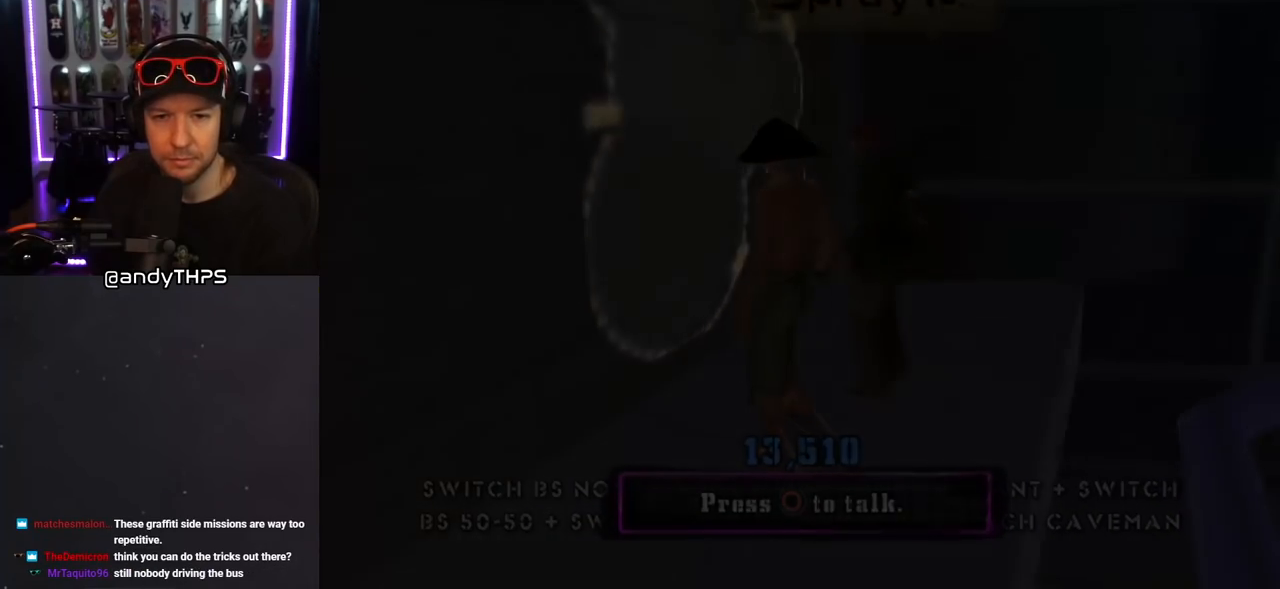
{"buttons": [], "left_stick": "center", "right_stick": "center", "events": []}
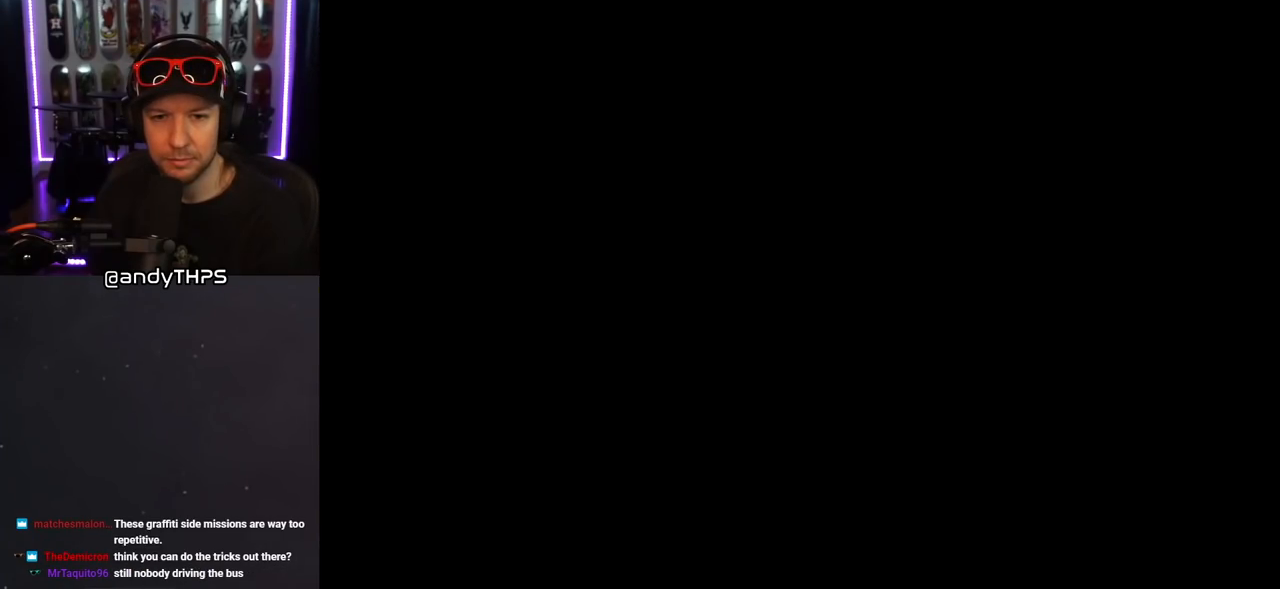
{"buttons": [], "left_stick": "center", "right_stick": "center", "events": []}
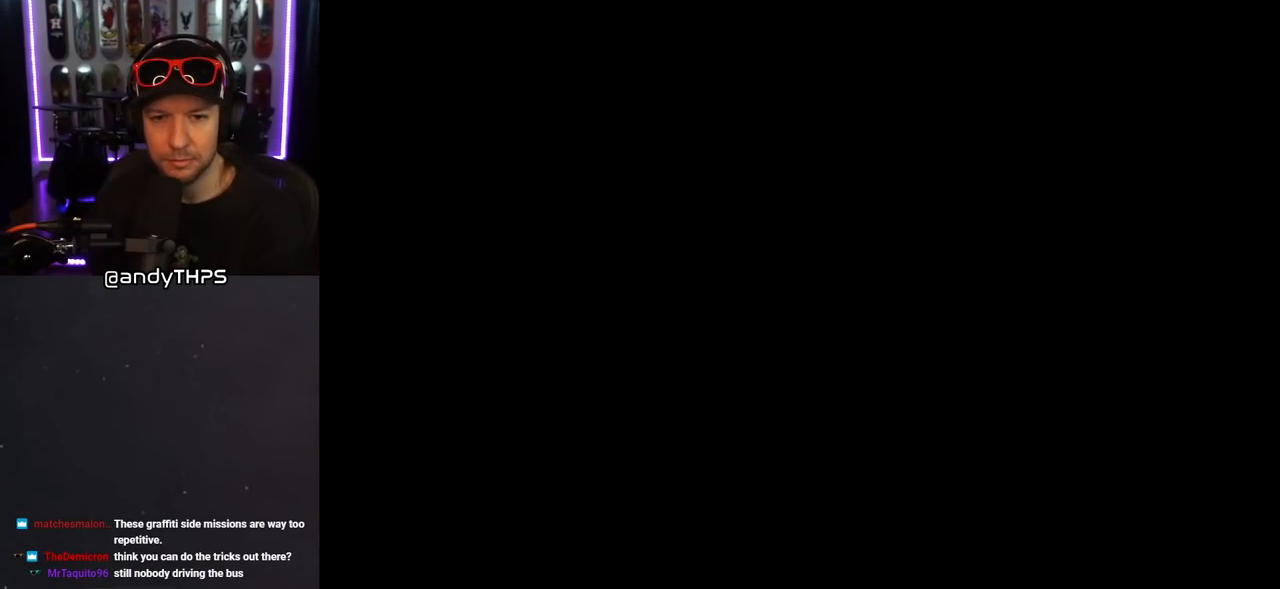
{"buttons": [], "left_stick": "center", "right_stick": "center", "events": []}
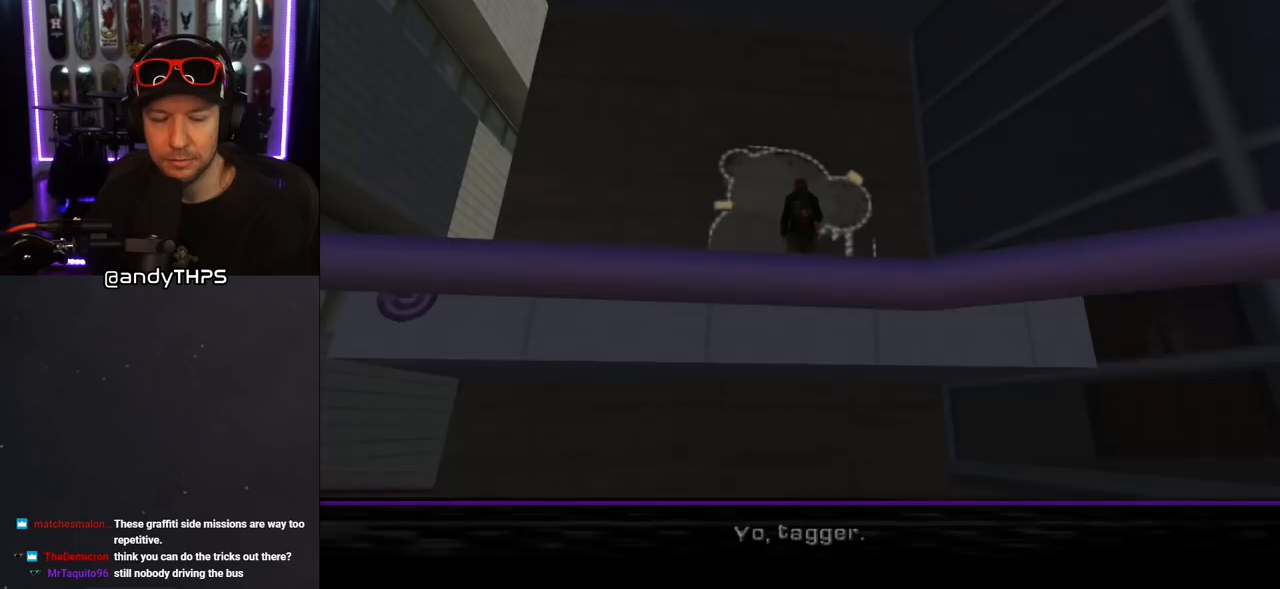
{"buttons": [], "left_stick": "center", "right_stick": "center", "events": [[367, "CROSS", "down"], [500, "CROSS", "up"]]}
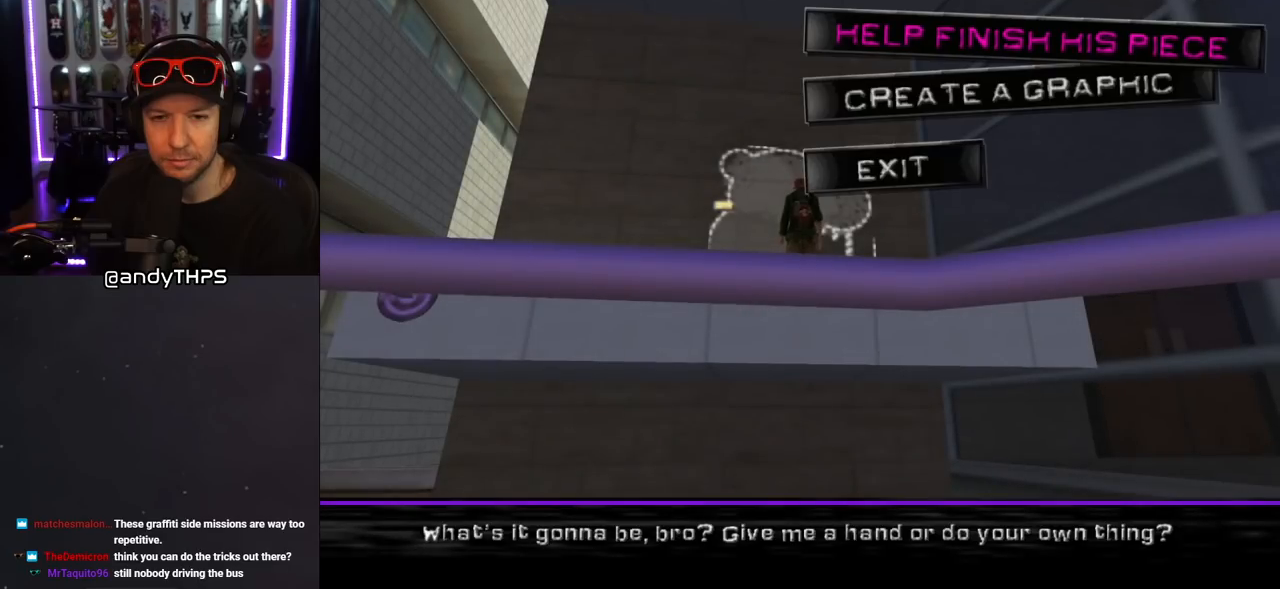
{"buttons": [], "left_stick": "center", "right_stick": "center", "events": []}